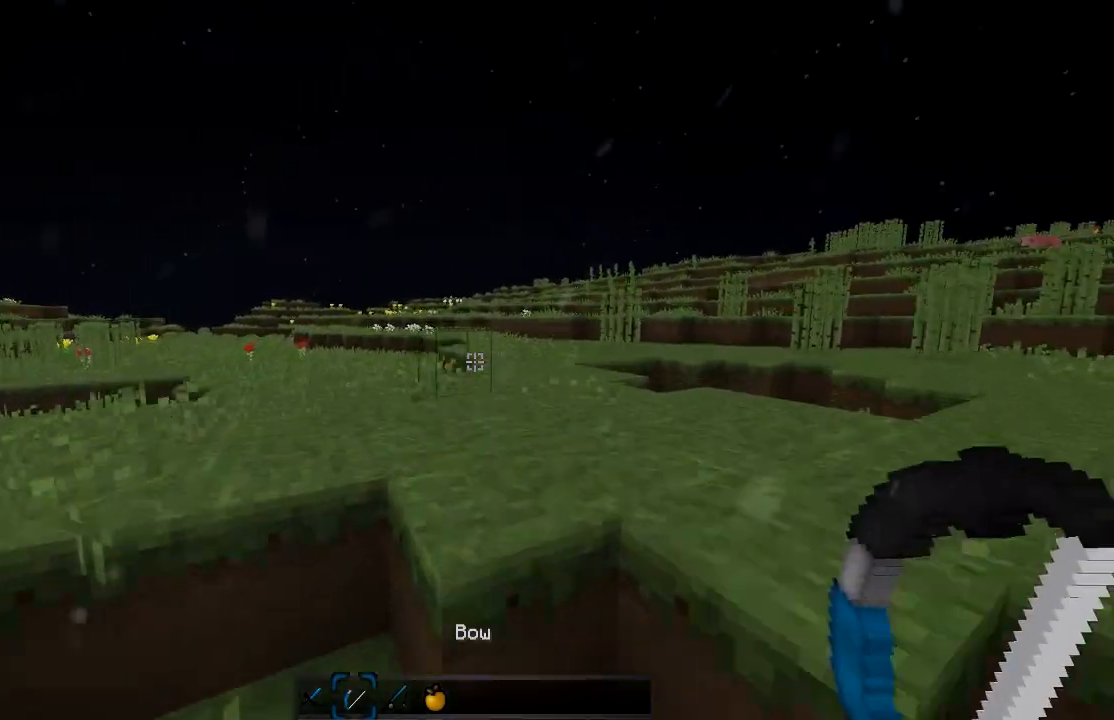
Gameplay with keyboard and mouse; each line is a JSON object with the keys and mouse buttons held at the frame after it. "events" lists presses ("down") and releases ("up") of "a", "d", "s", "w", "mouse_left" and "mouse_right" between this image and that frame as [ms after this image, input, new state], when the widget could be followed in between. "mouse_left", "mouse_right" = the "left", "right" buttons of the "mouse" list. No other keys are recorded. Fast repeated clicks can show as one long hold. Mouse movement is not recorded.
{"keys": [], "mouse": ["right"], "events": [[33, "mouse_left", "down"], [33, "mouse_right", "down"], [133, "mouse_left", "up"]]}
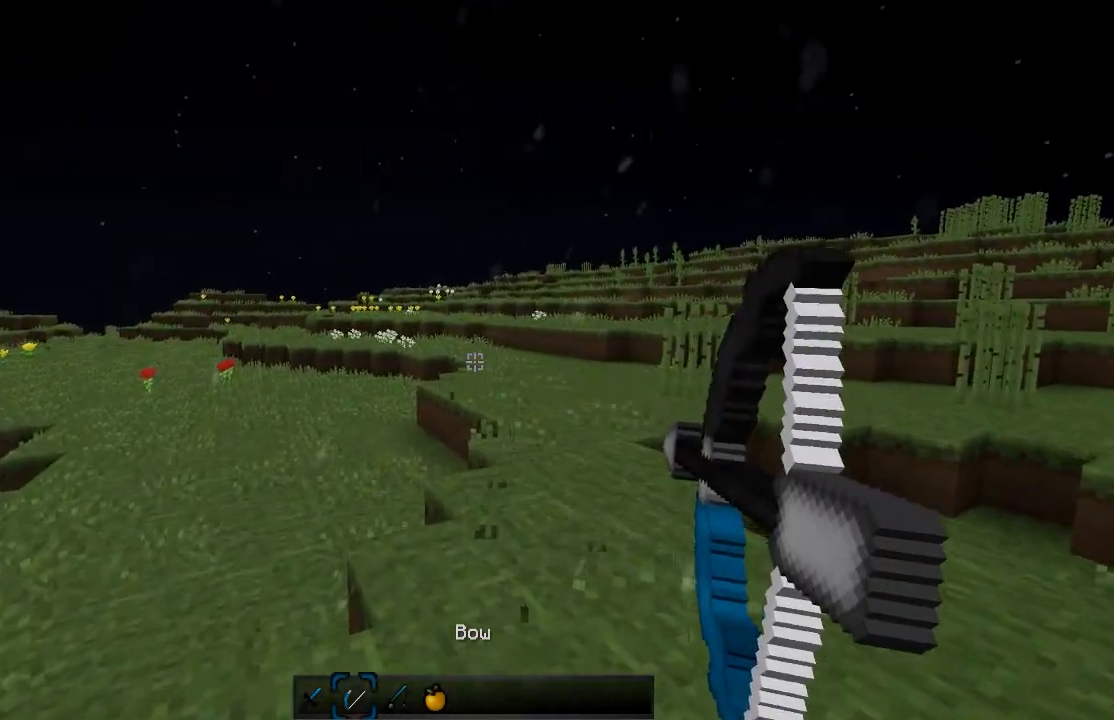
{"keys": [], "mouse": ["right"], "events": []}
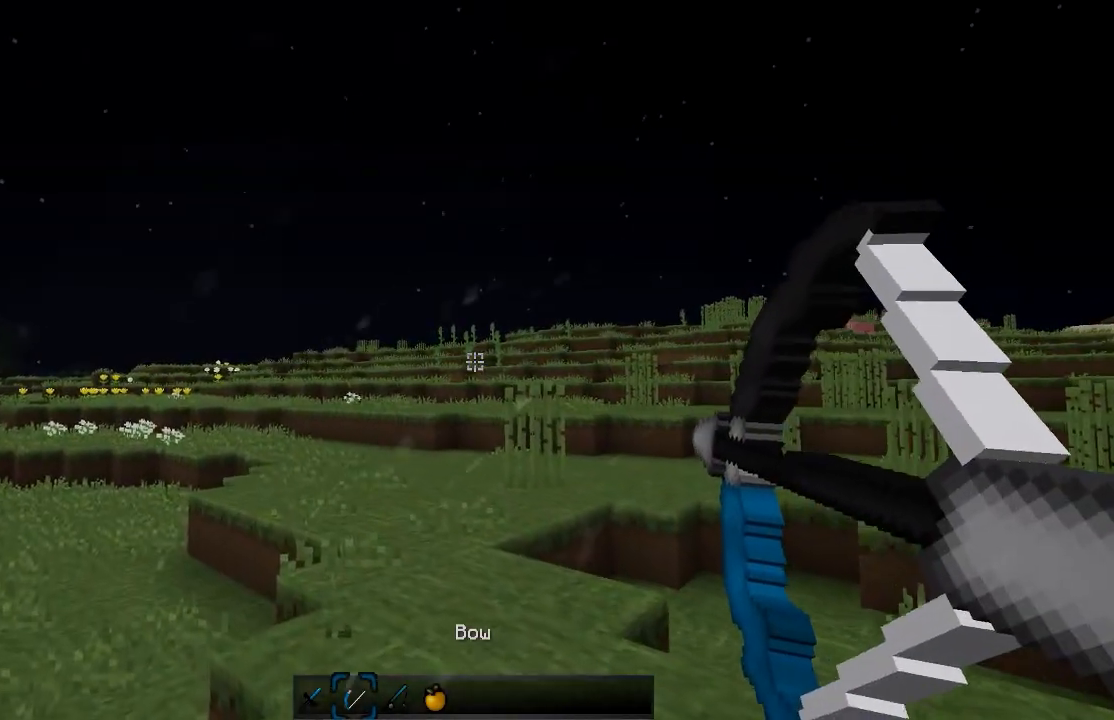
{"keys": [], "mouse": ["right"], "events": []}
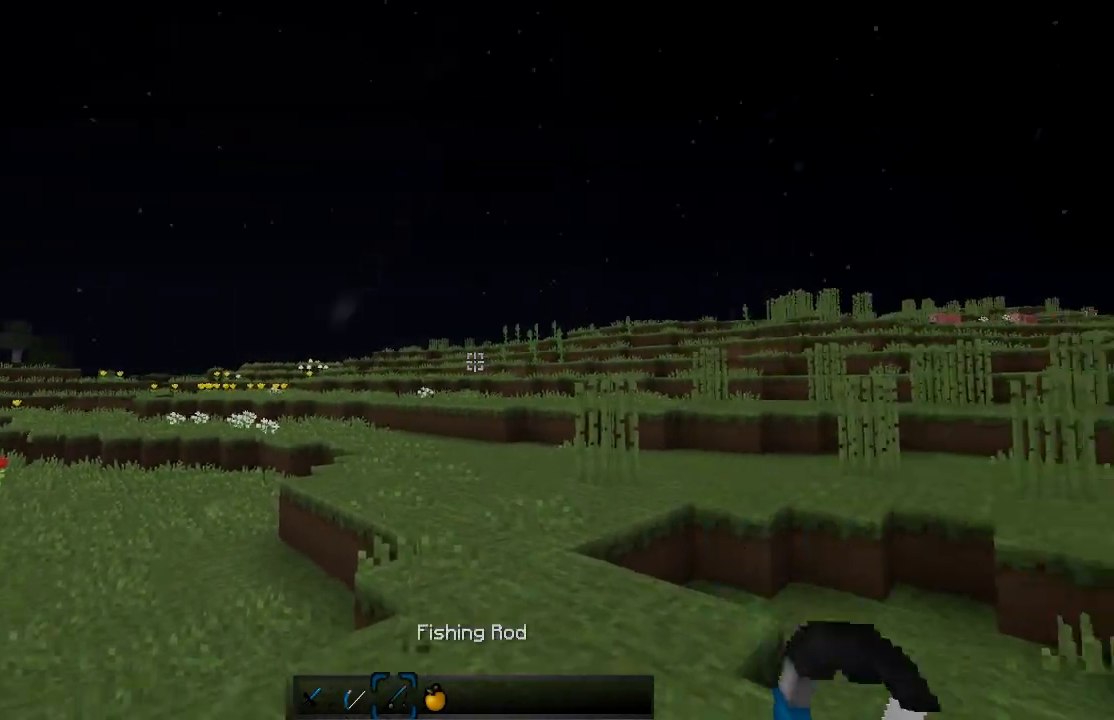
{"keys": [], "mouse": [], "events": [[383, "mouse_right", "up"]]}
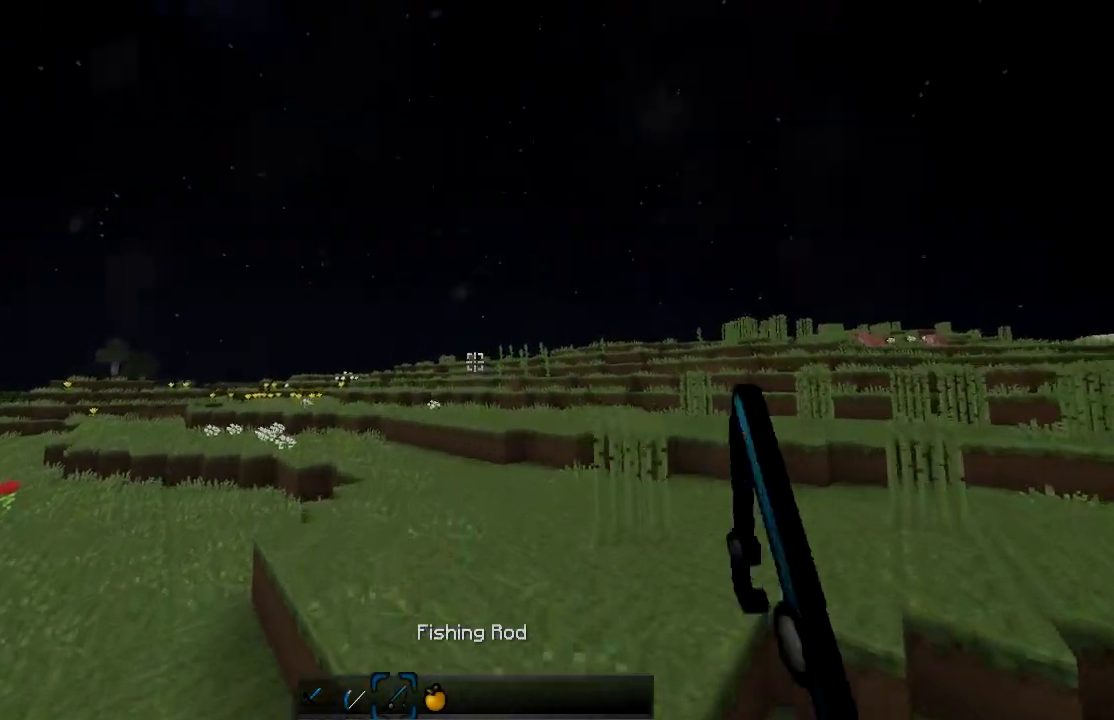
{"keys": [], "mouse": [], "events": [[83, "mouse_right", "down"], [417, "mouse_right", "up"]]}
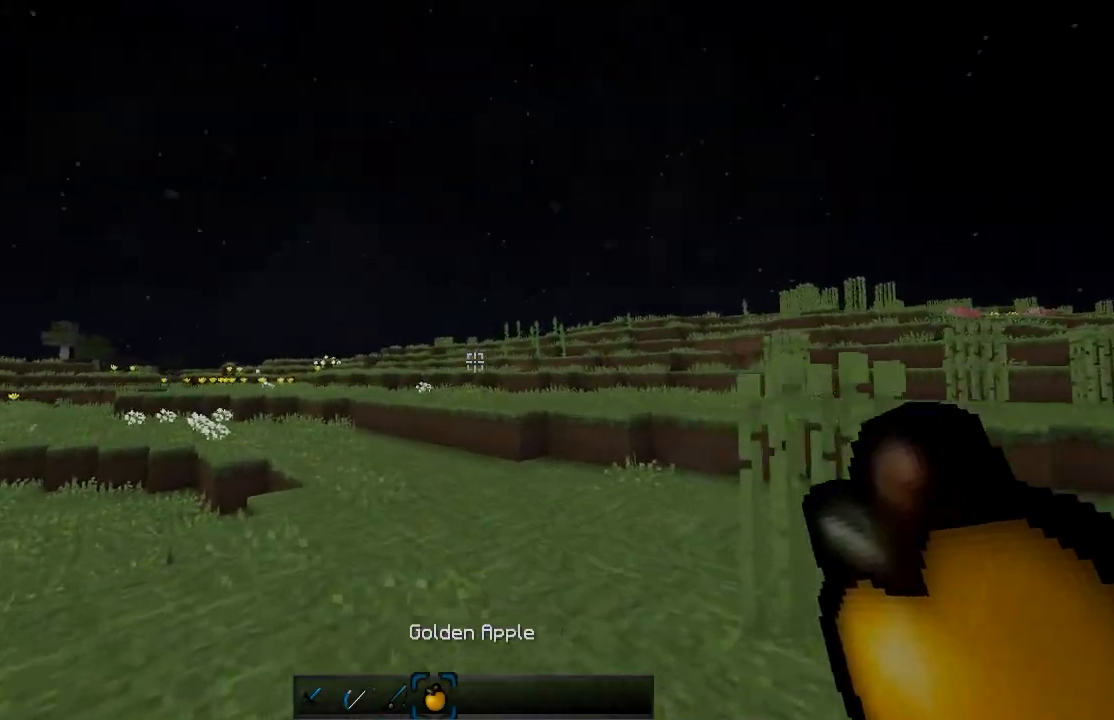
{"keys": [], "mouse": []}